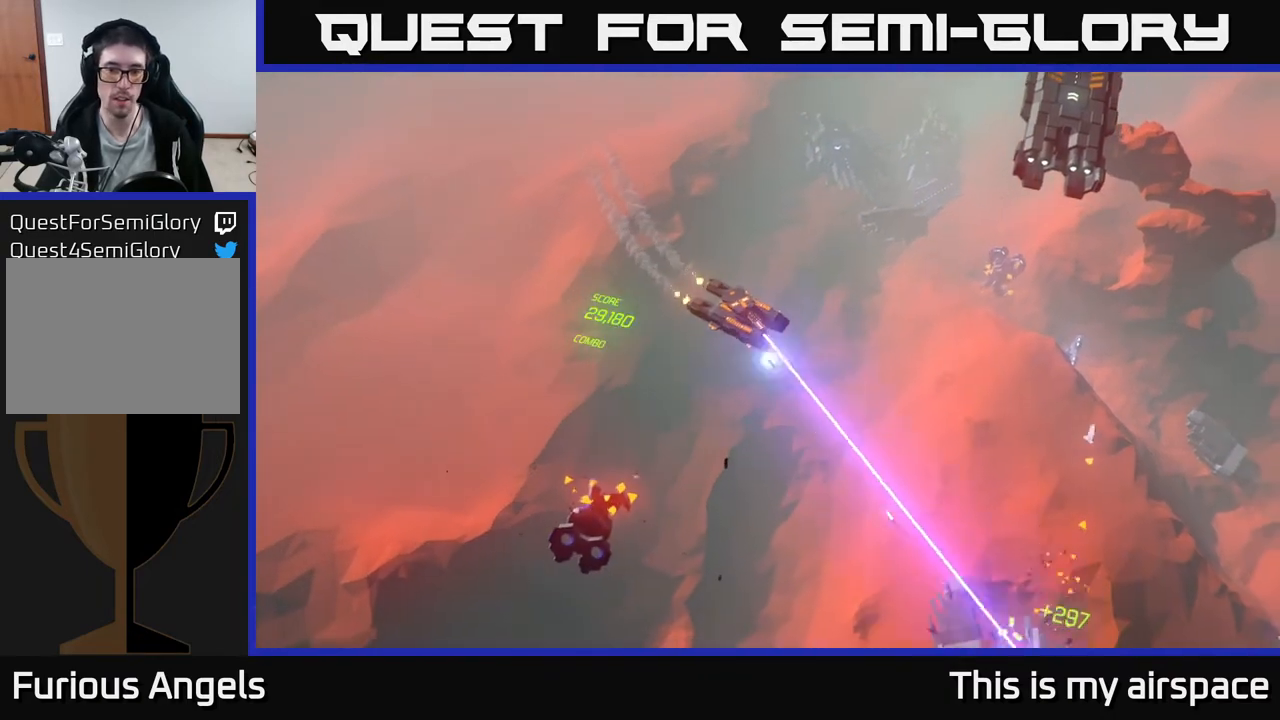
Gameplay with a controller (Xbox layout); each line is a JSON object with the inputs held at the frame after it. "events" lists button and stick changes between this image and that frame as [ms after this image, input, new state], when the widget could be followed in between. Not read: right_stick.
{"buttons": [], "left_stick": "right", "events": []}
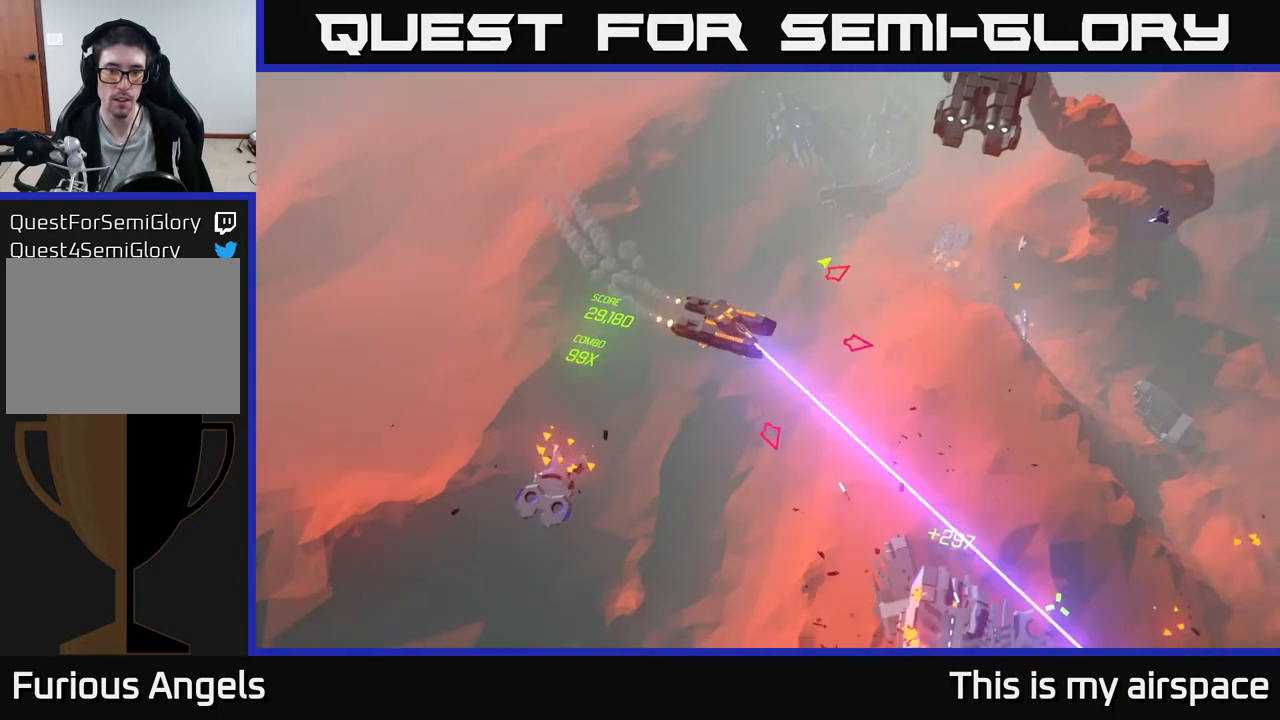
{"buttons": [], "left_stick": "right", "events": [[250, "left_stick", "center"], [350, "left_stick", "right"]]}
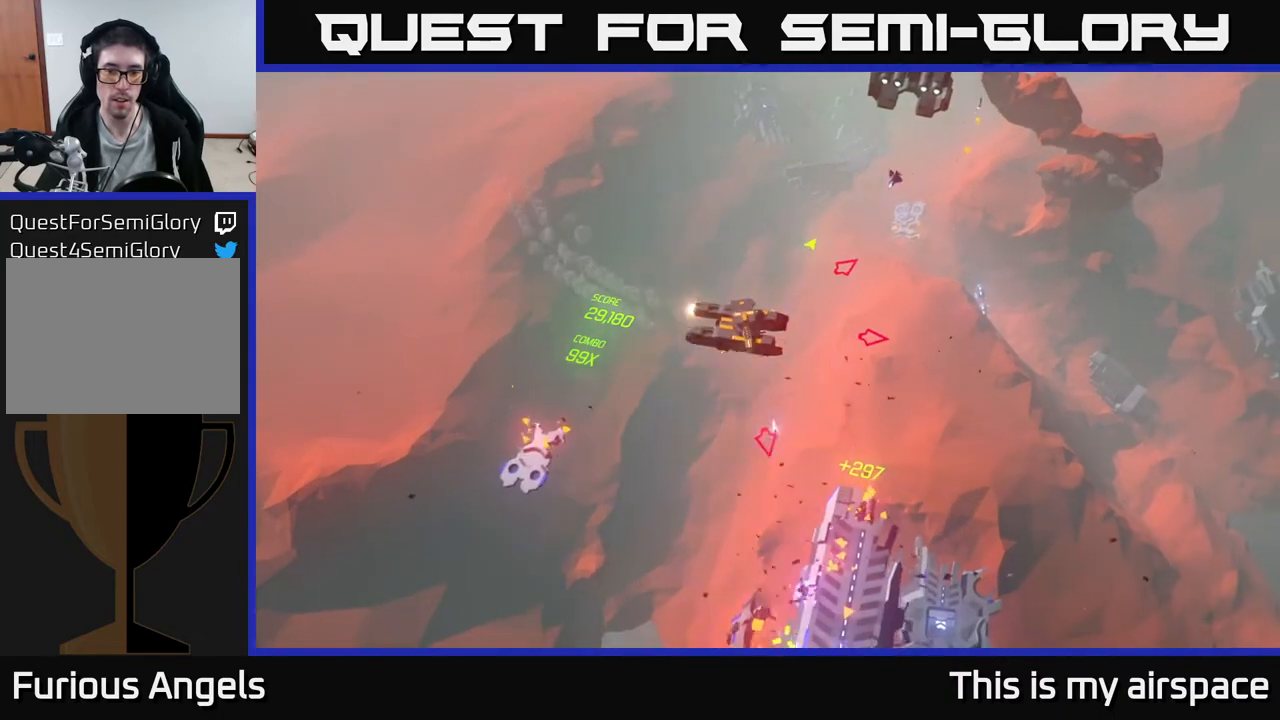
{"buttons": [], "left_stick": "right", "events": []}
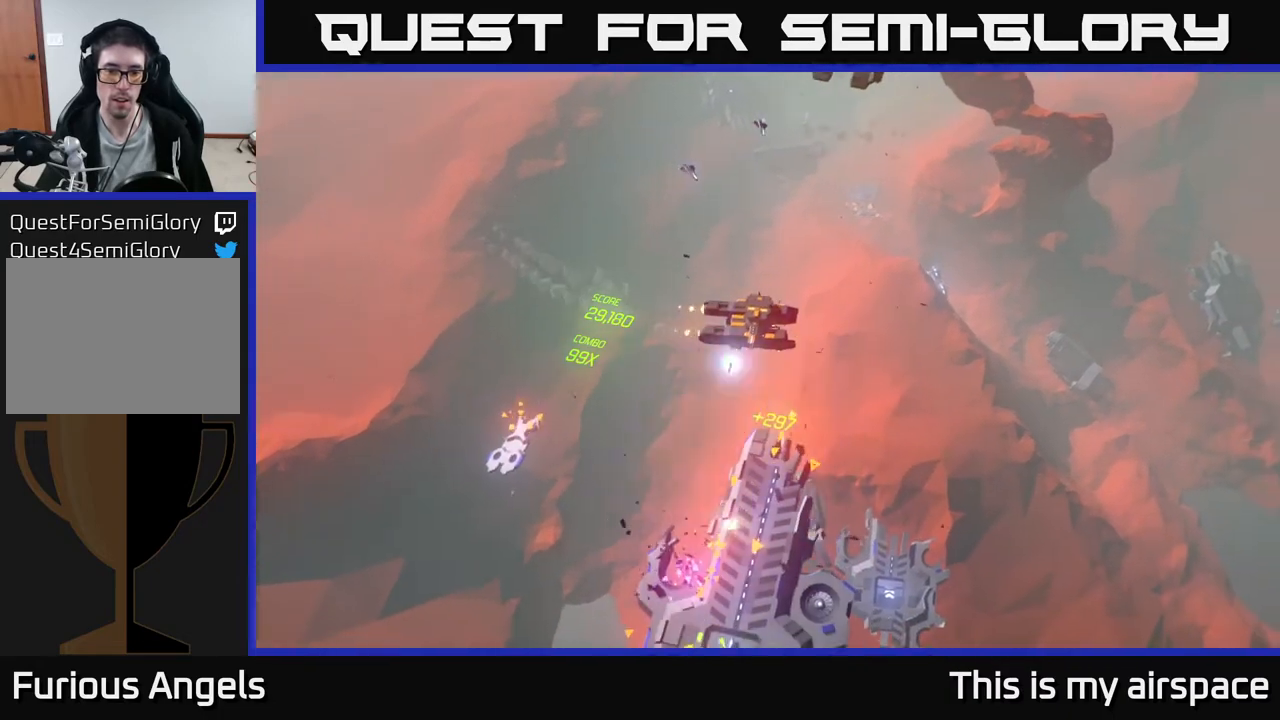
{"buttons": [], "left_stick": "up-right", "events": [[317, "left_stick", "up-right"]]}
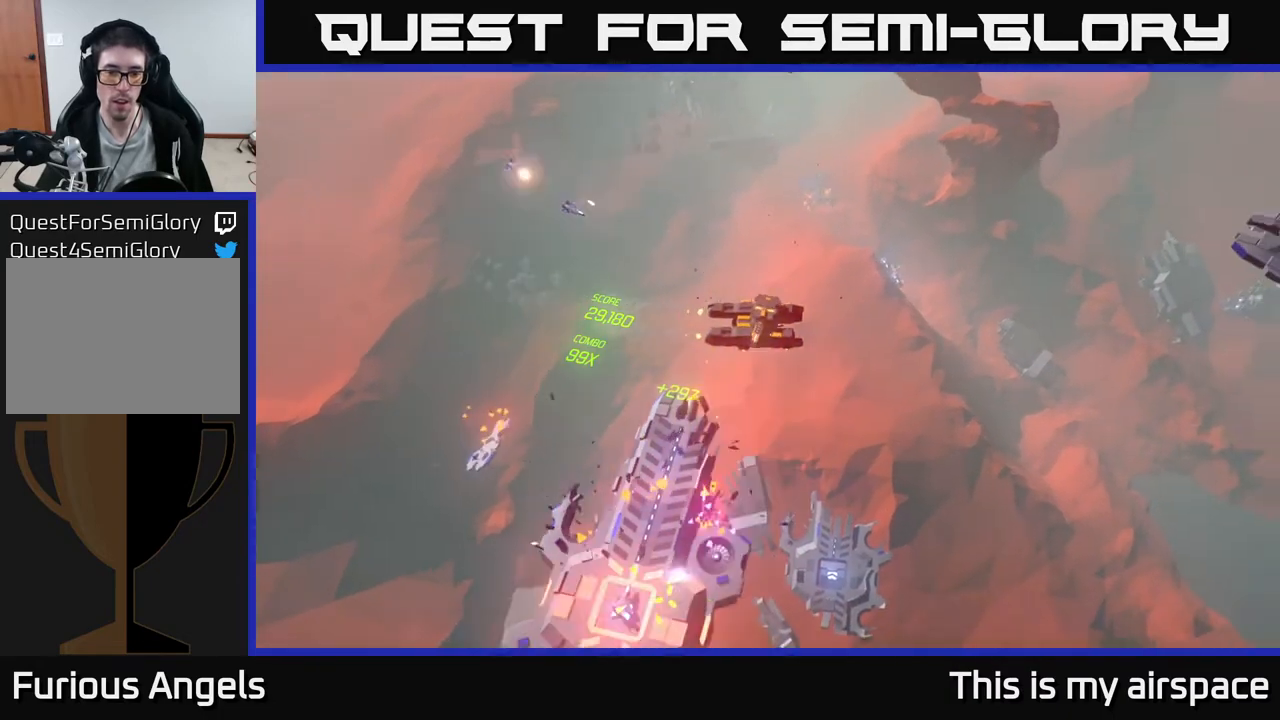
{"buttons": [], "left_stick": "up-right", "events": []}
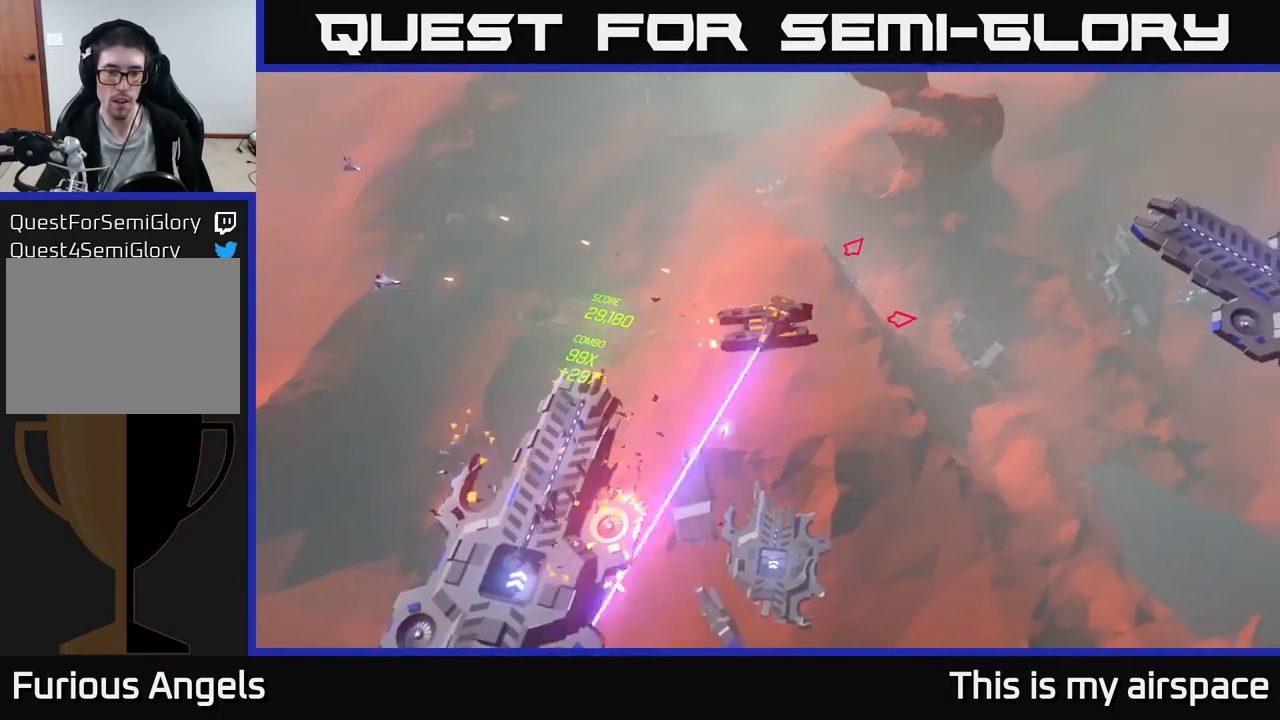
{"buttons": [], "left_stick": "up-right", "events": []}
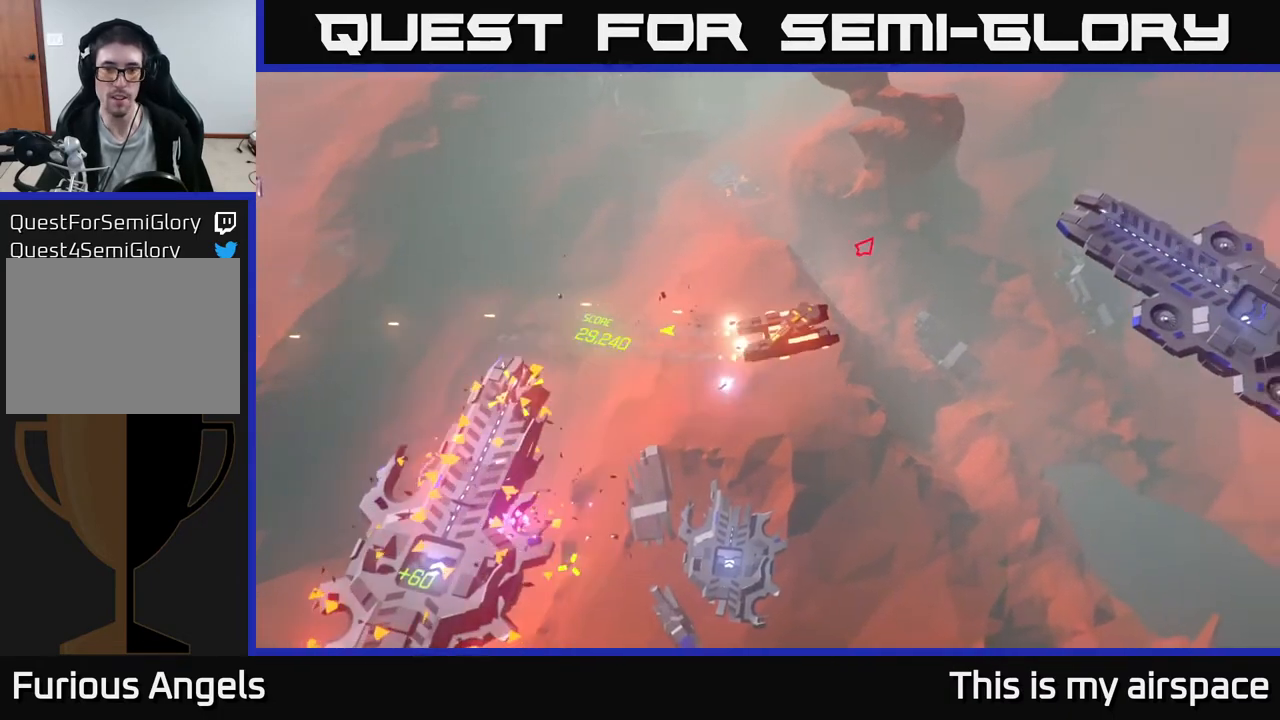
{"buttons": [], "left_stick": "center", "events": [[100, "left_stick", "center"]]}
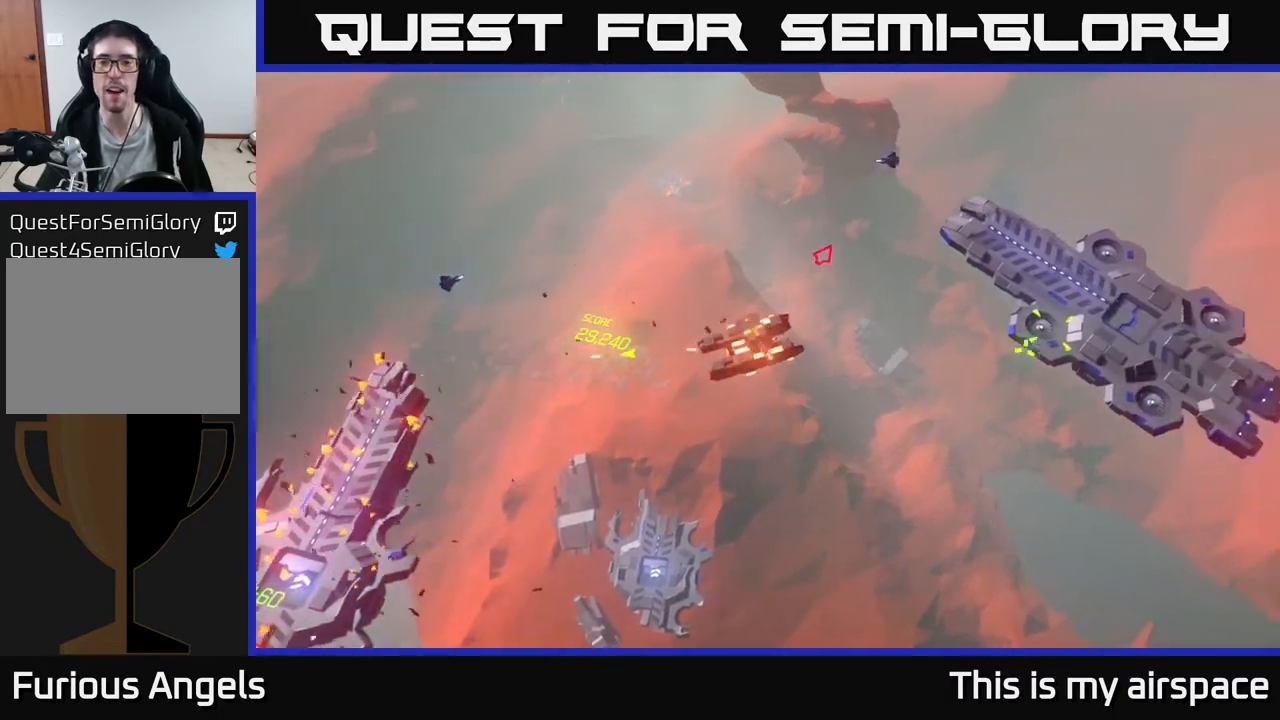
{"buttons": [], "left_stick": "up", "events": [[217, "left_stick", "up"]]}
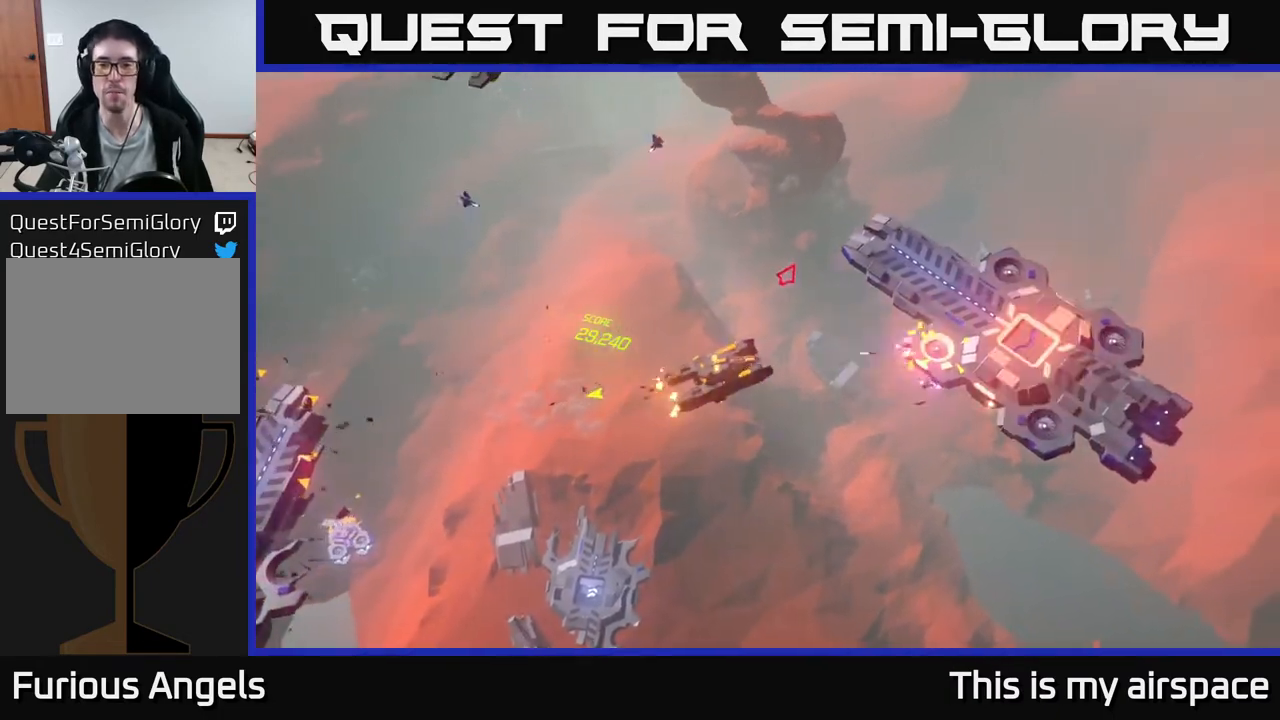
{"buttons": [], "left_stick": "up", "events": []}
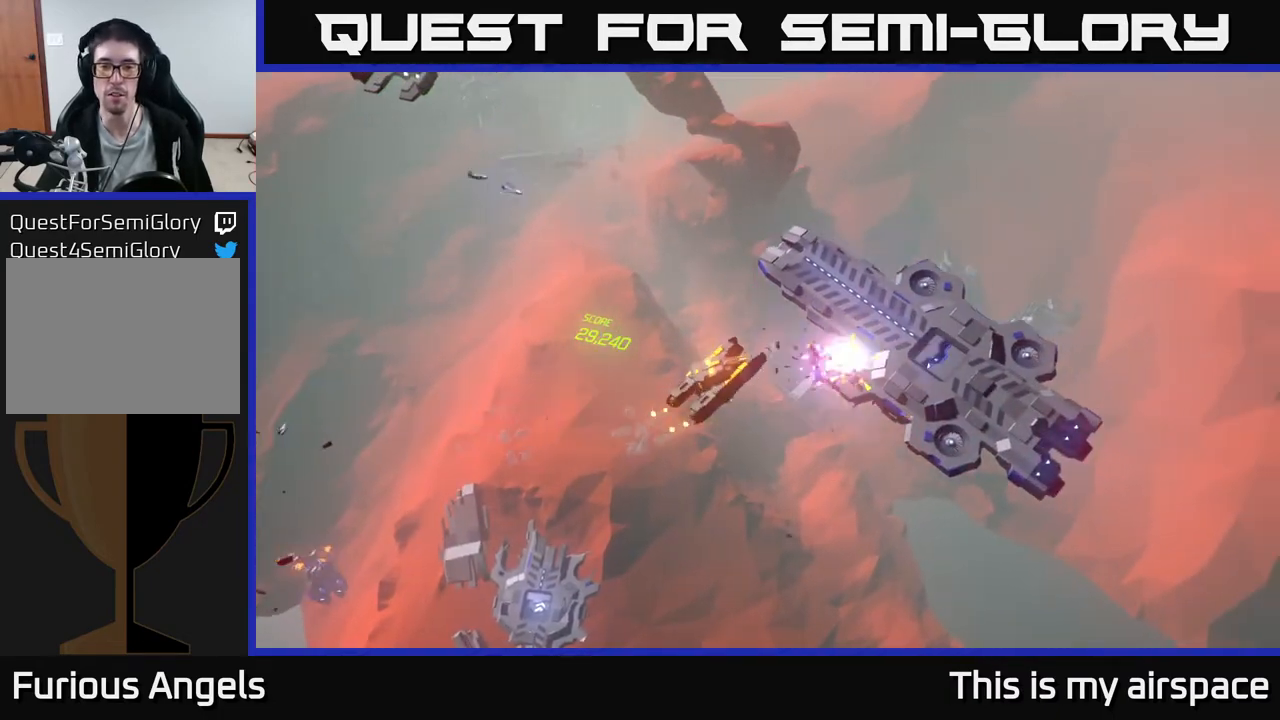
{"buttons": [], "left_stick": "up", "events": []}
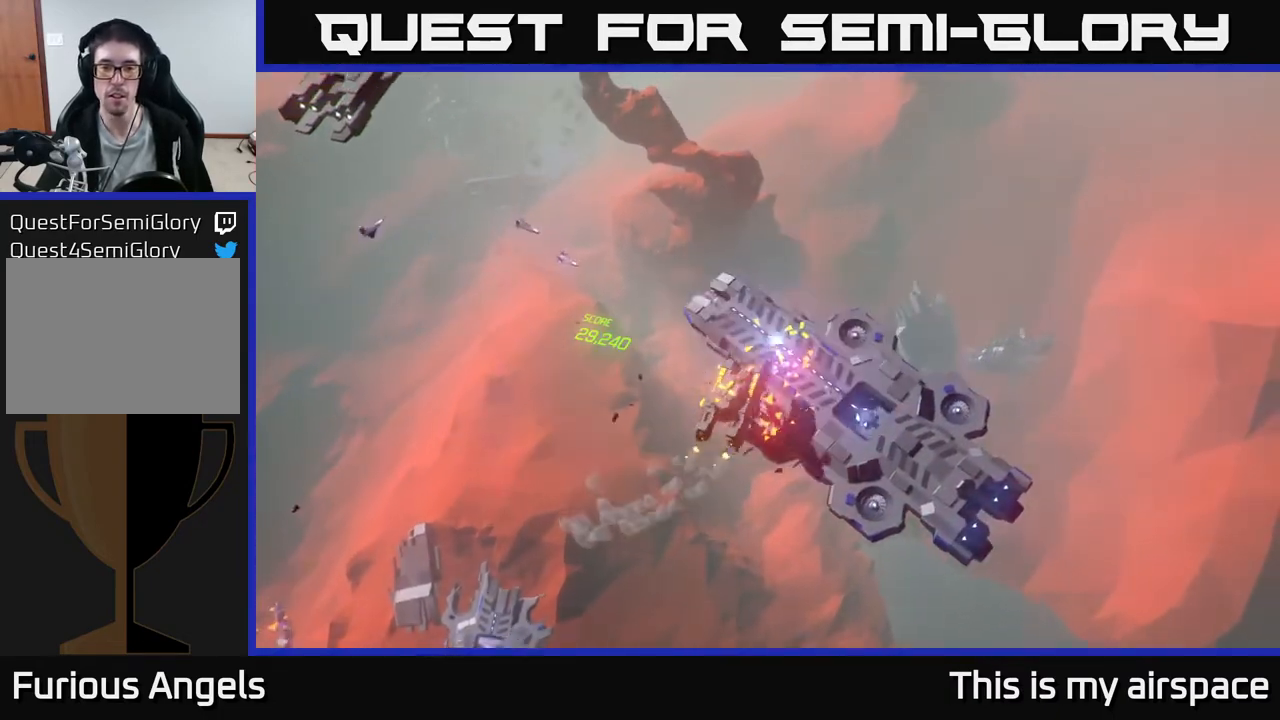
{"buttons": [], "left_stick": "center", "events": [[467, "left_stick", "center"]]}
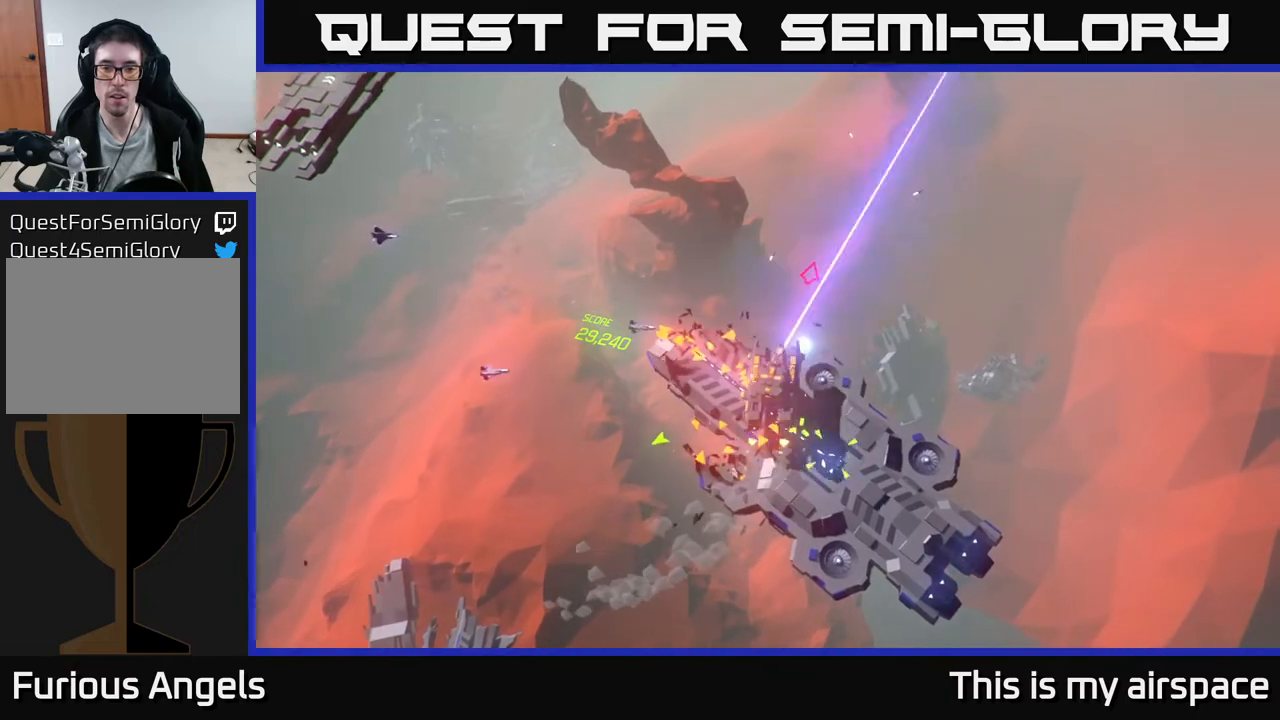
{"buttons": [], "left_stick": "up-left", "events": [[500, "left_stick", "up-left"]]}
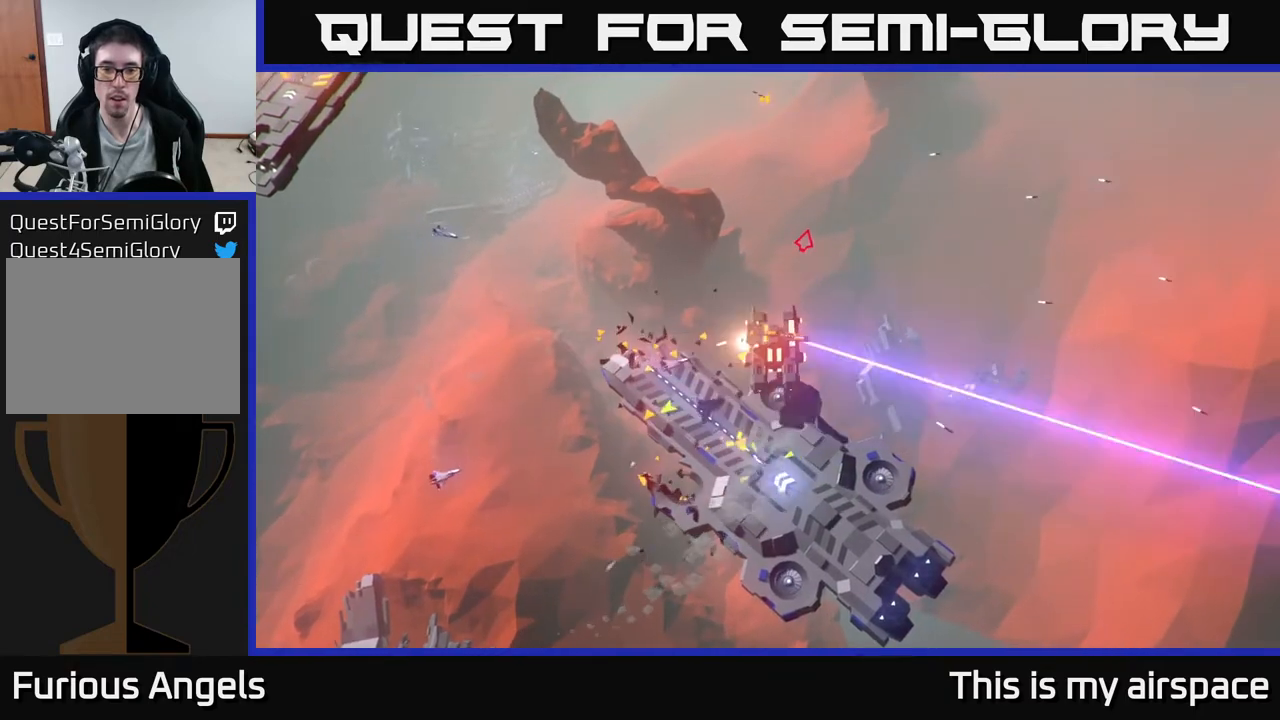
{"buttons": [], "left_stick": "up-left", "events": [[283, "left_stick", "center"], [467, "left_stick", "up-left"]]}
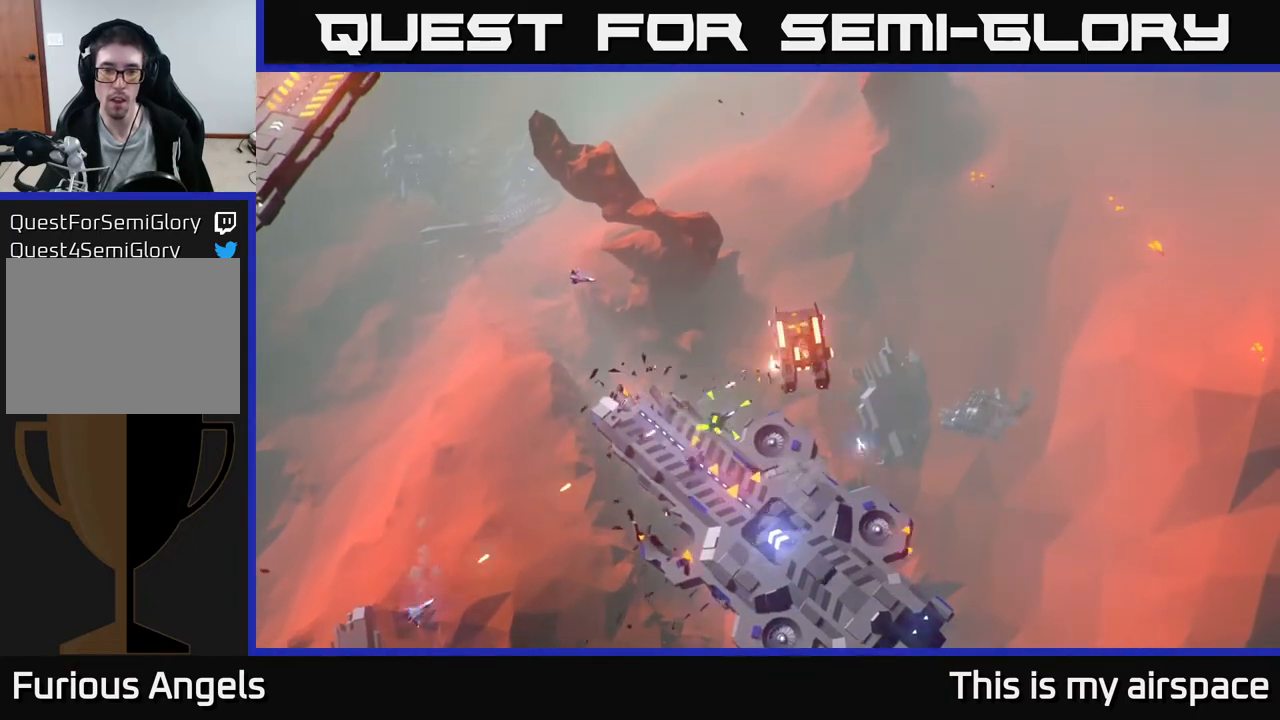
{"buttons": [], "left_stick": "up-left", "events": []}
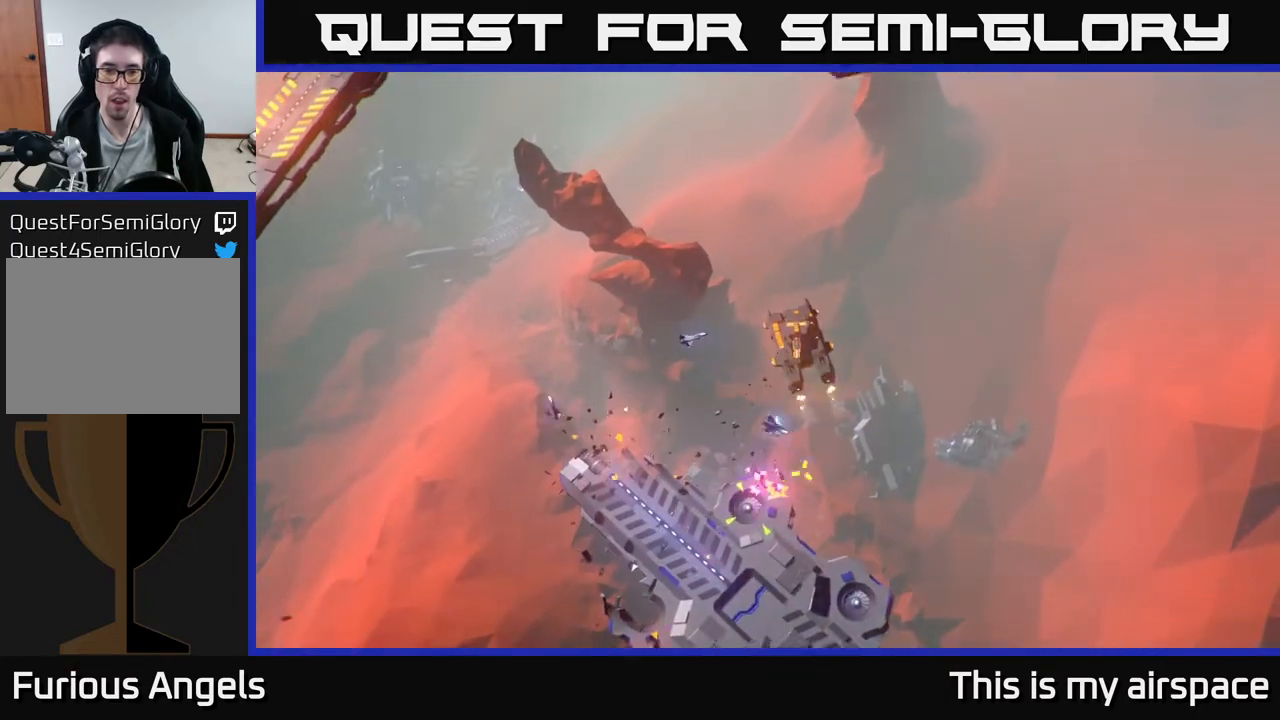
{"buttons": [], "left_stick": "up-left", "events": []}
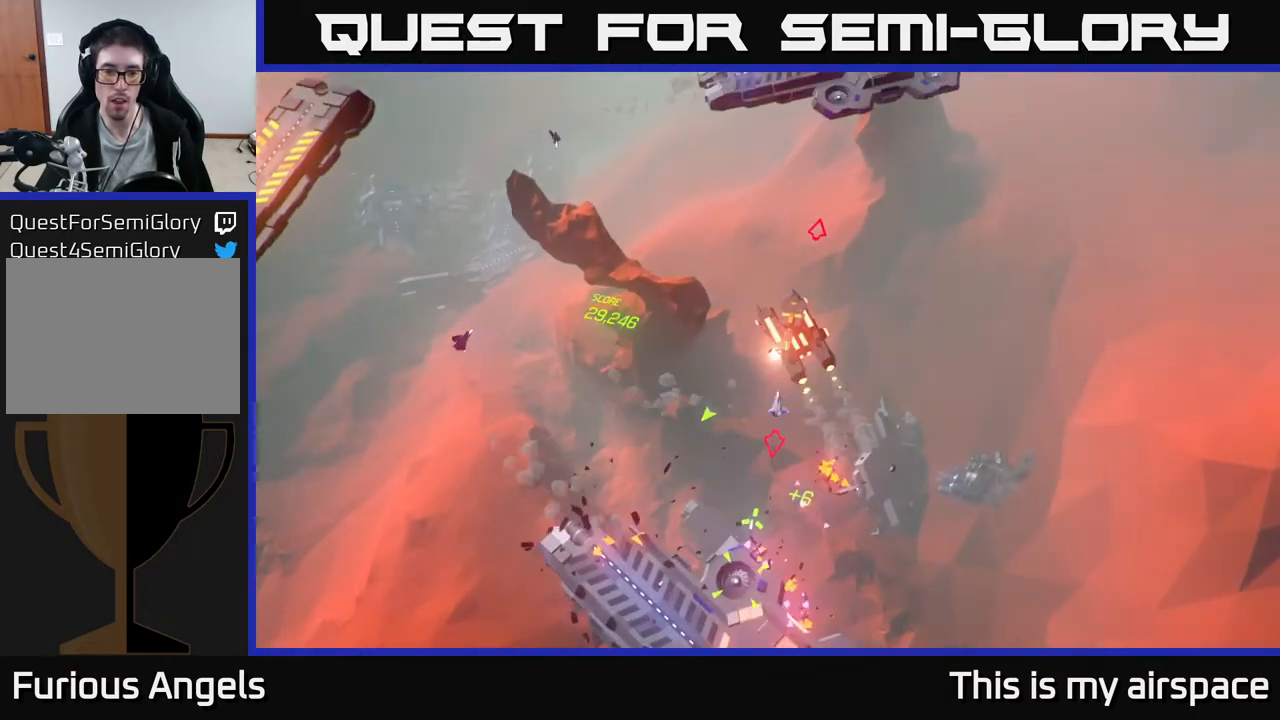
{"buttons": [], "left_stick": "center", "events": [[233, "left_stick", "center"]]}
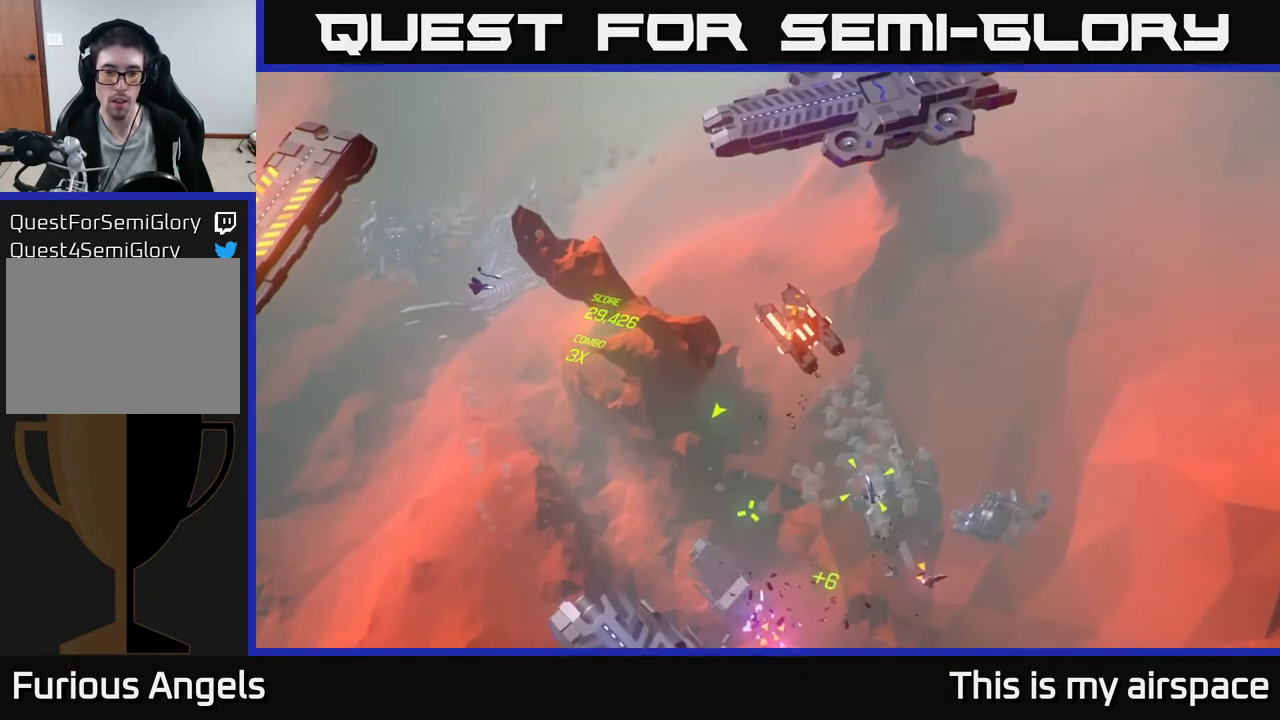
{"buttons": [], "left_stick": "center", "events": []}
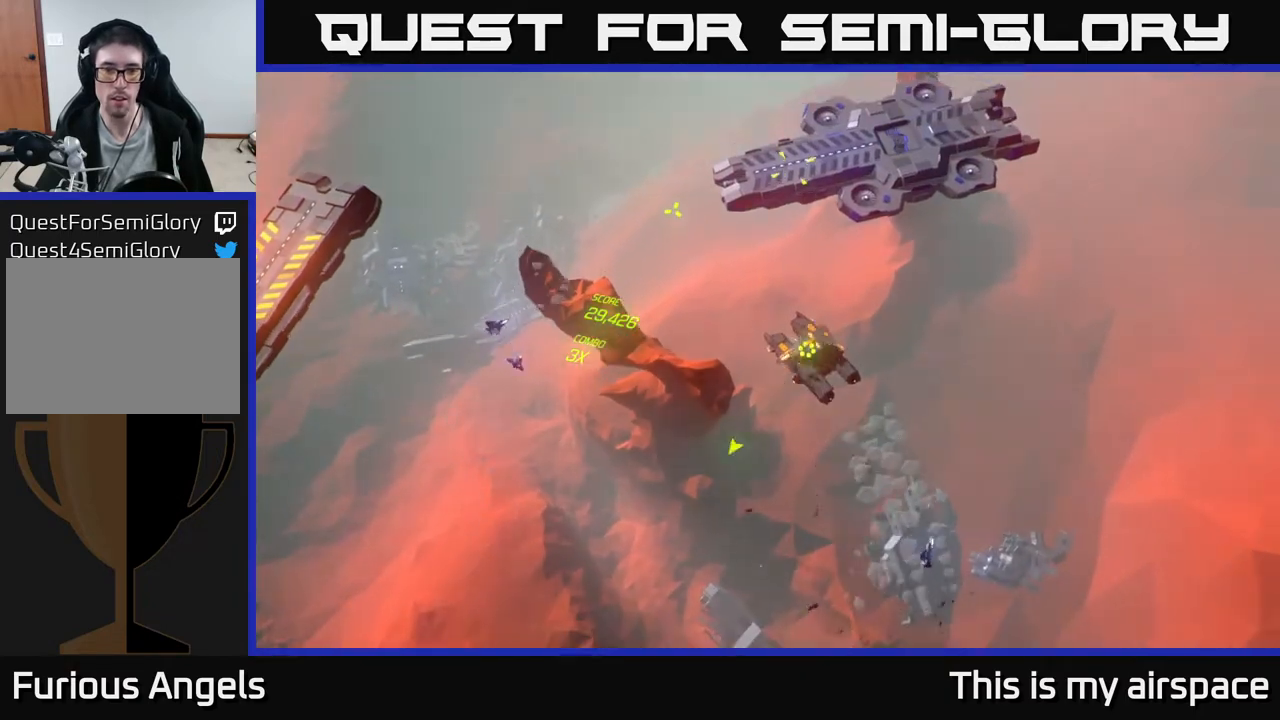
{"buttons": [], "left_stick": "left", "events": [[483, "left_stick", "left"]]}
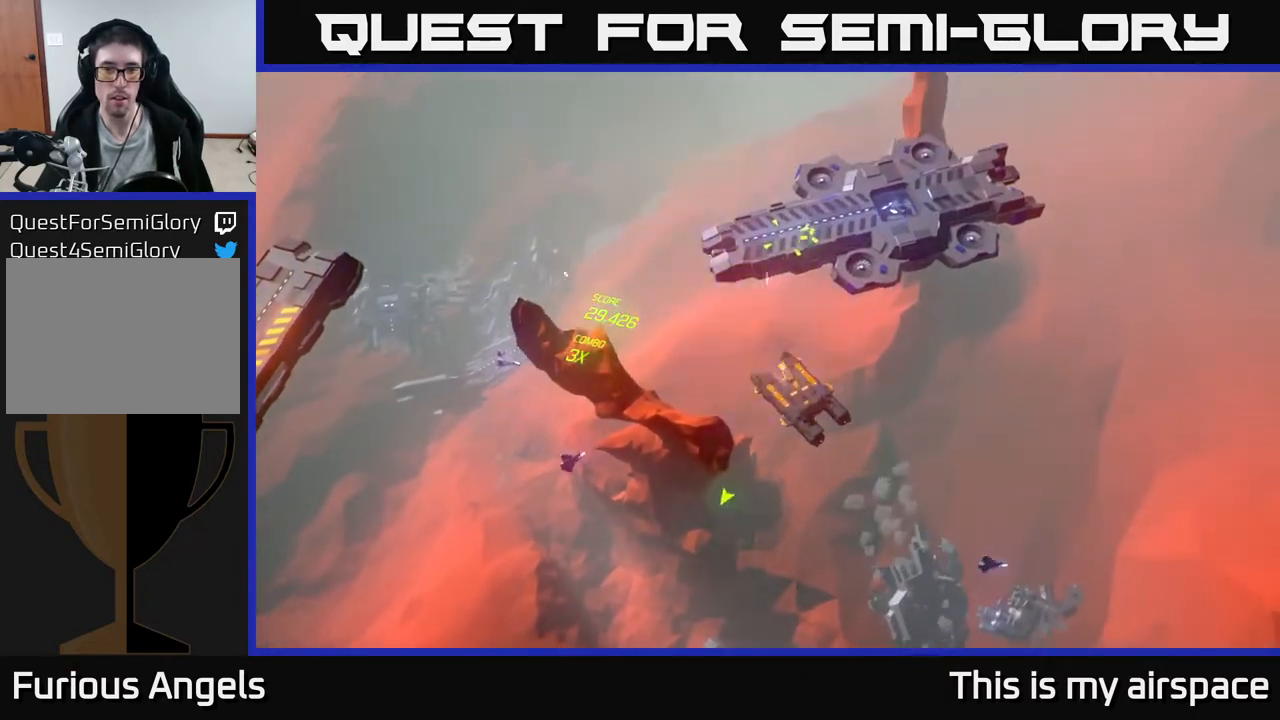
{"buttons": [], "left_stick": "left", "events": []}
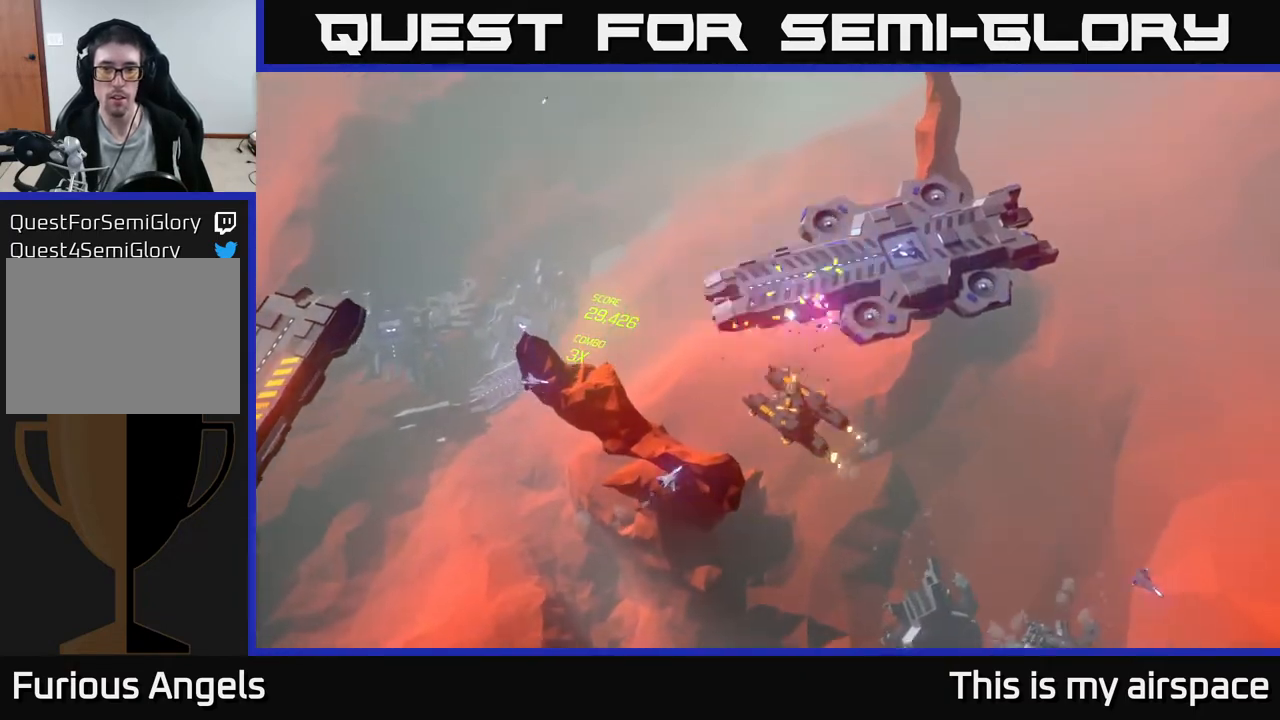
{"buttons": [], "left_stick": "left", "events": []}
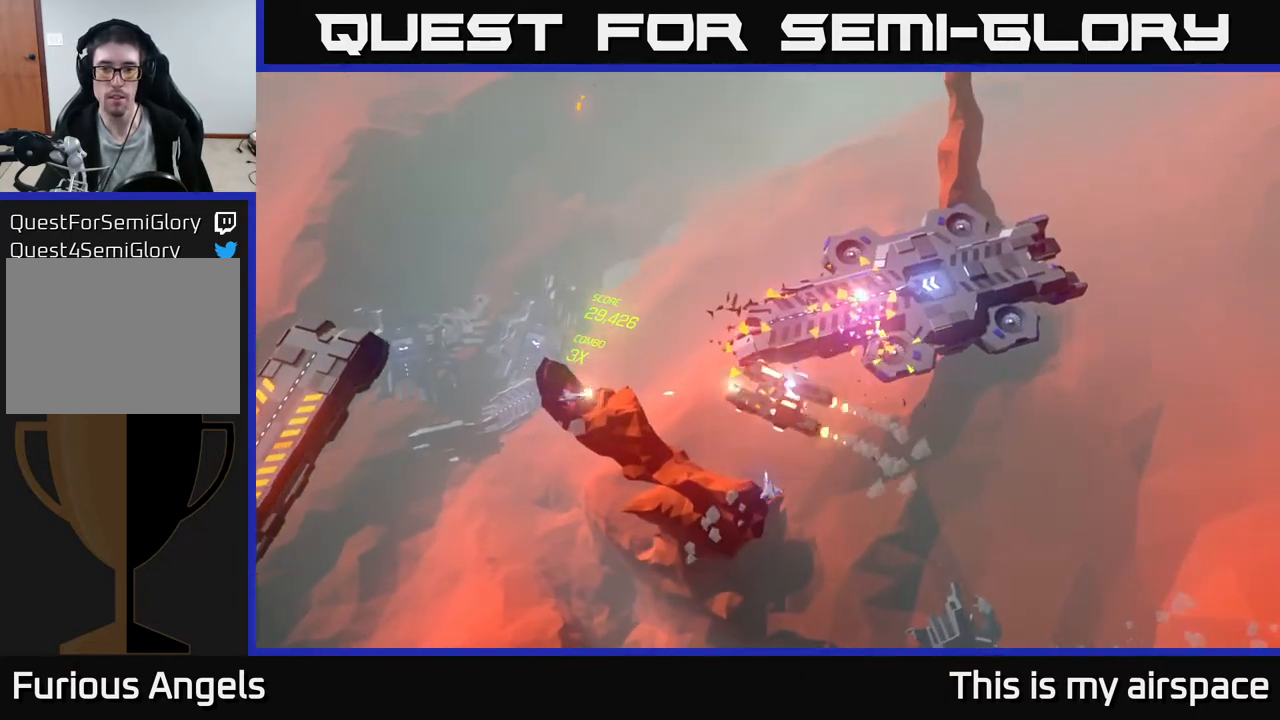
{"buttons": [], "left_stick": "left", "events": []}
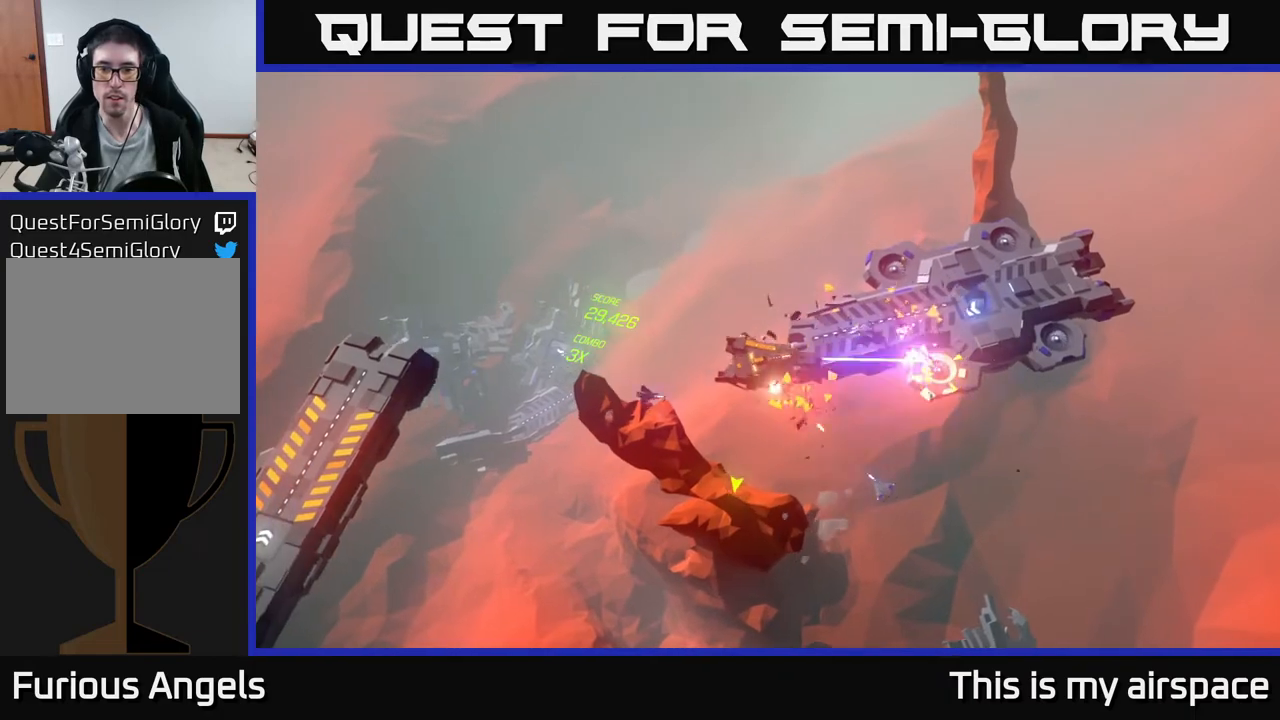
{"buttons": [], "left_stick": "left", "events": []}
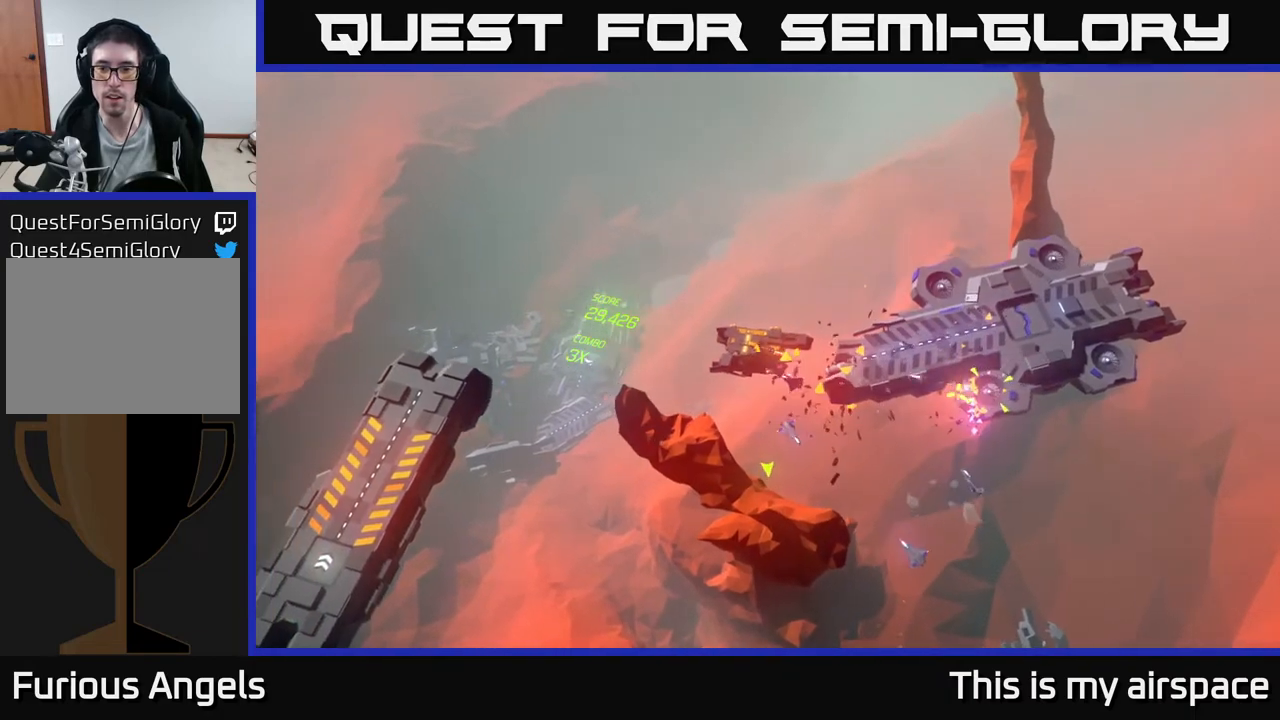
{"buttons": [], "left_stick": "left", "events": []}
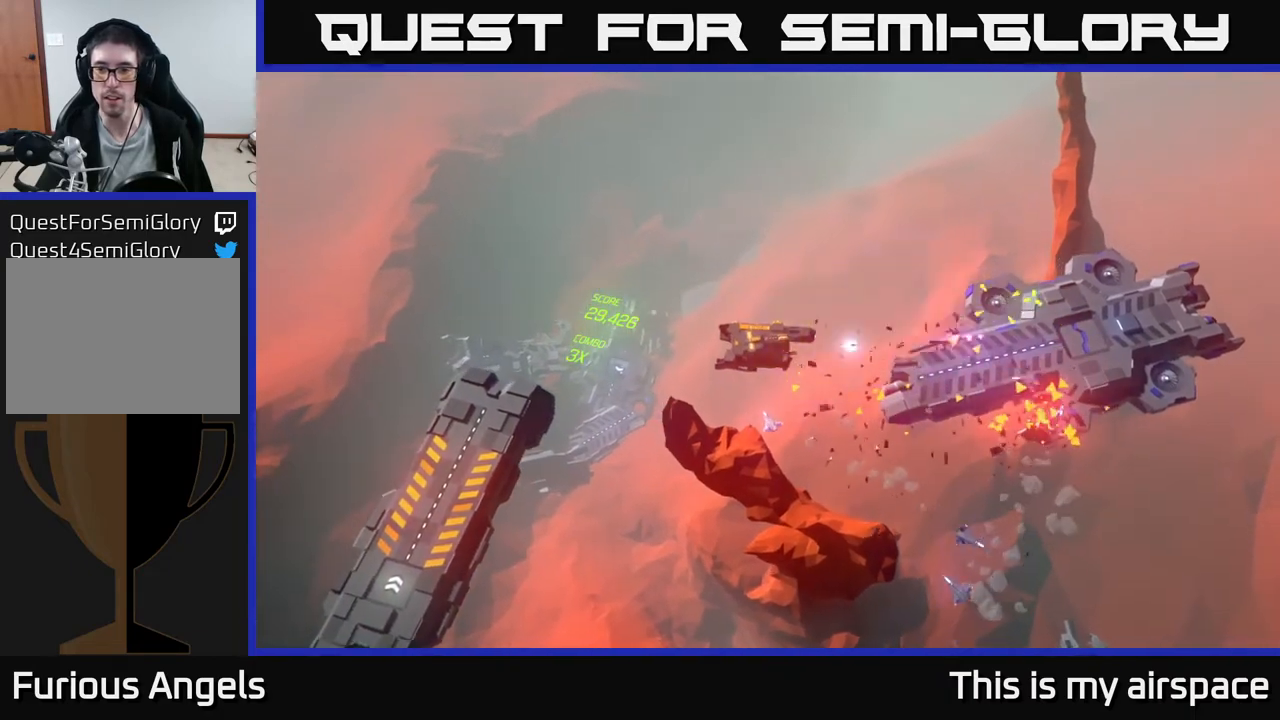
{"buttons": [], "left_stick": "left", "events": [[117, "left_stick", "center"], [267, "left_stick", "left"]]}
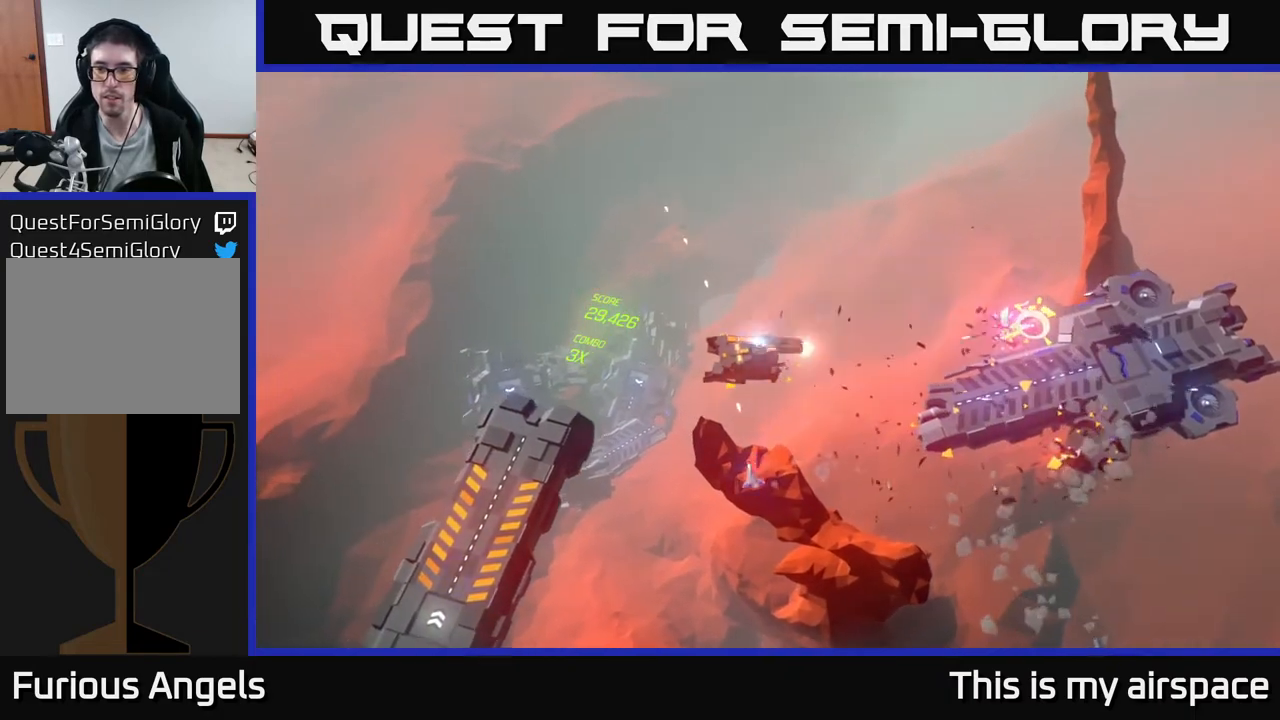
{"buttons": [], "left_stick": "down-left", "events": [[167, "left_stick", "down-left"]]}
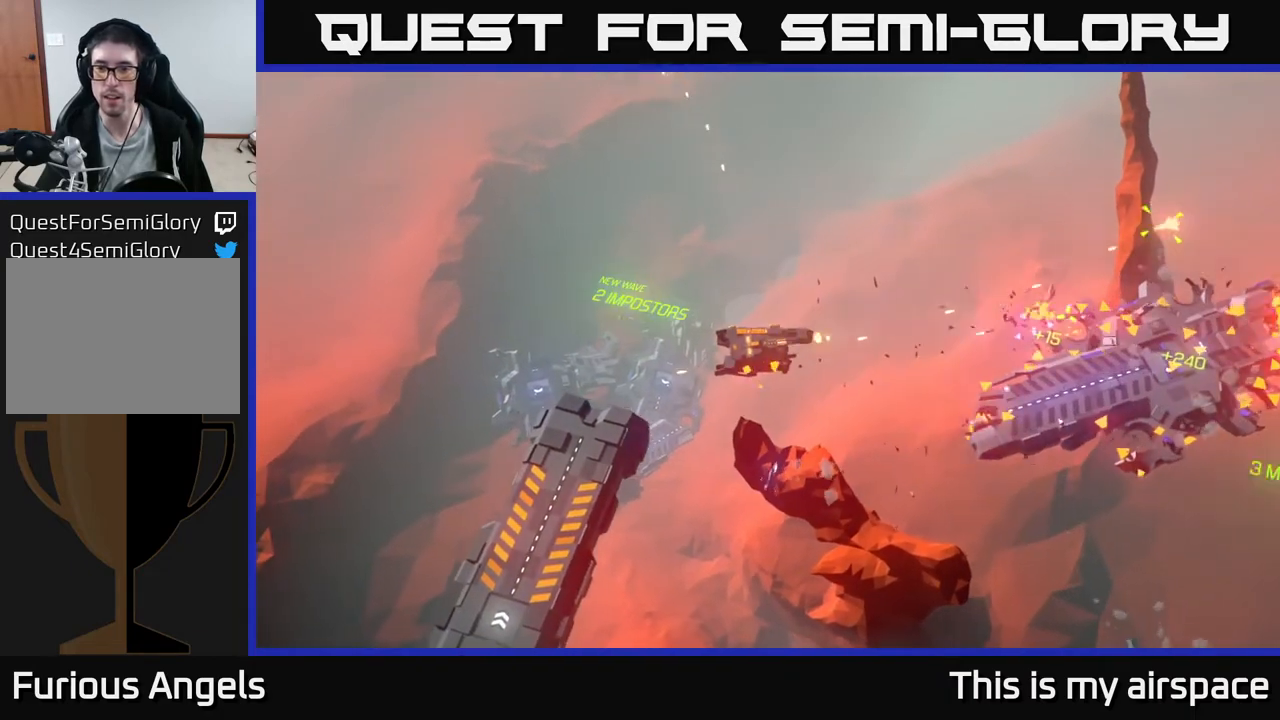
{"buttons": [], "left_stick": "down", "events": [[300, "left_stick", "down"]]}
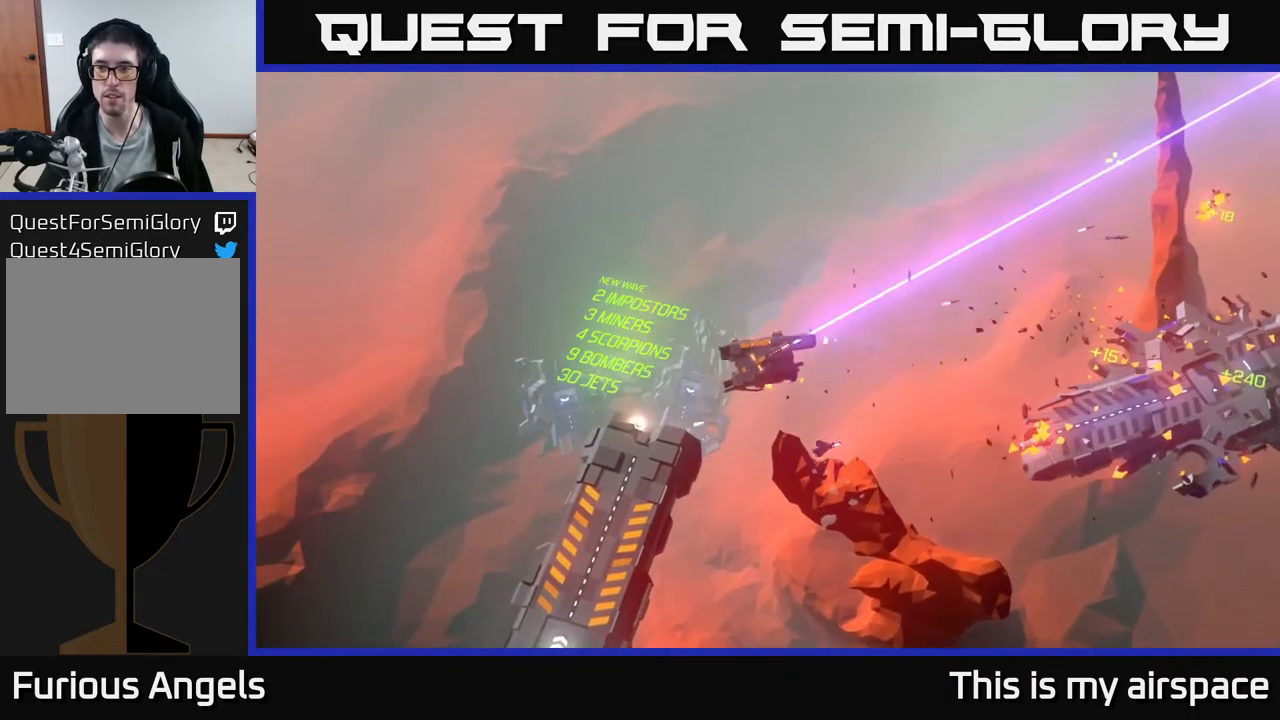
{"buttons": [], "left_stick": "down", "events": [[100, "left_stick", "down-left"], [283, "left_stick", "center"], [417, "left_stick", "down"]]}
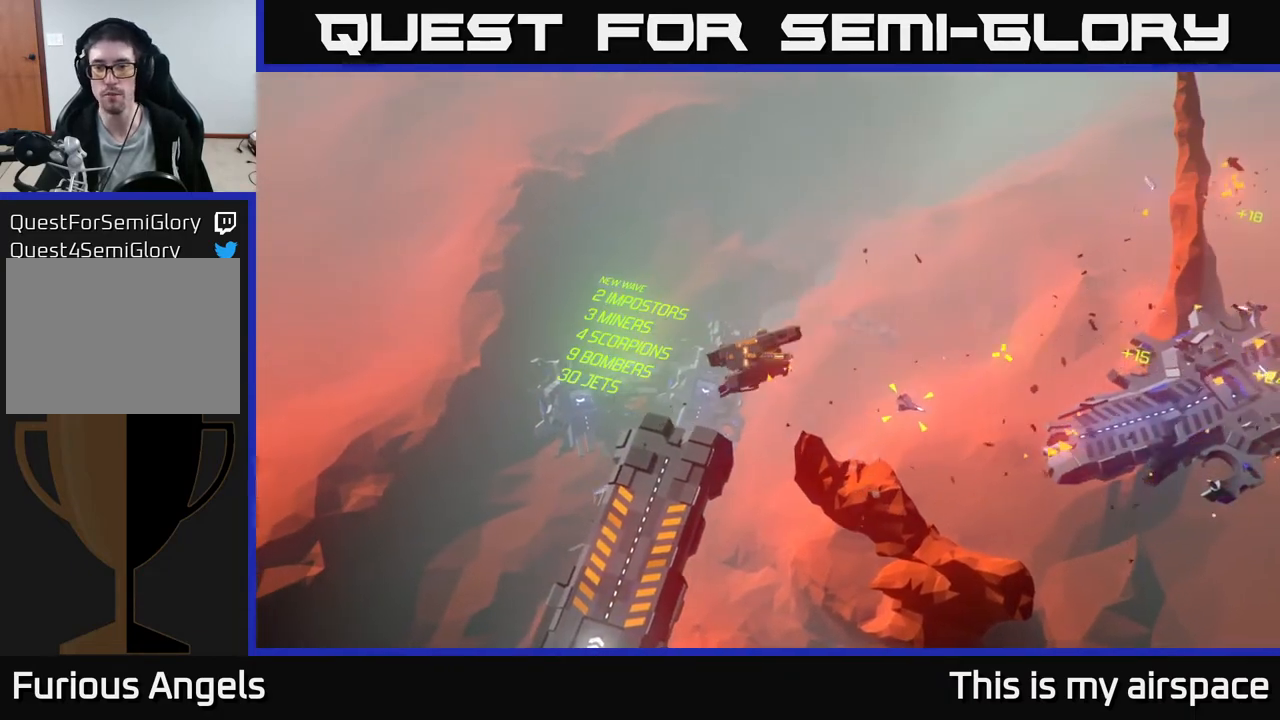
{"buttons": [], "left_stick": "down", "events": []}
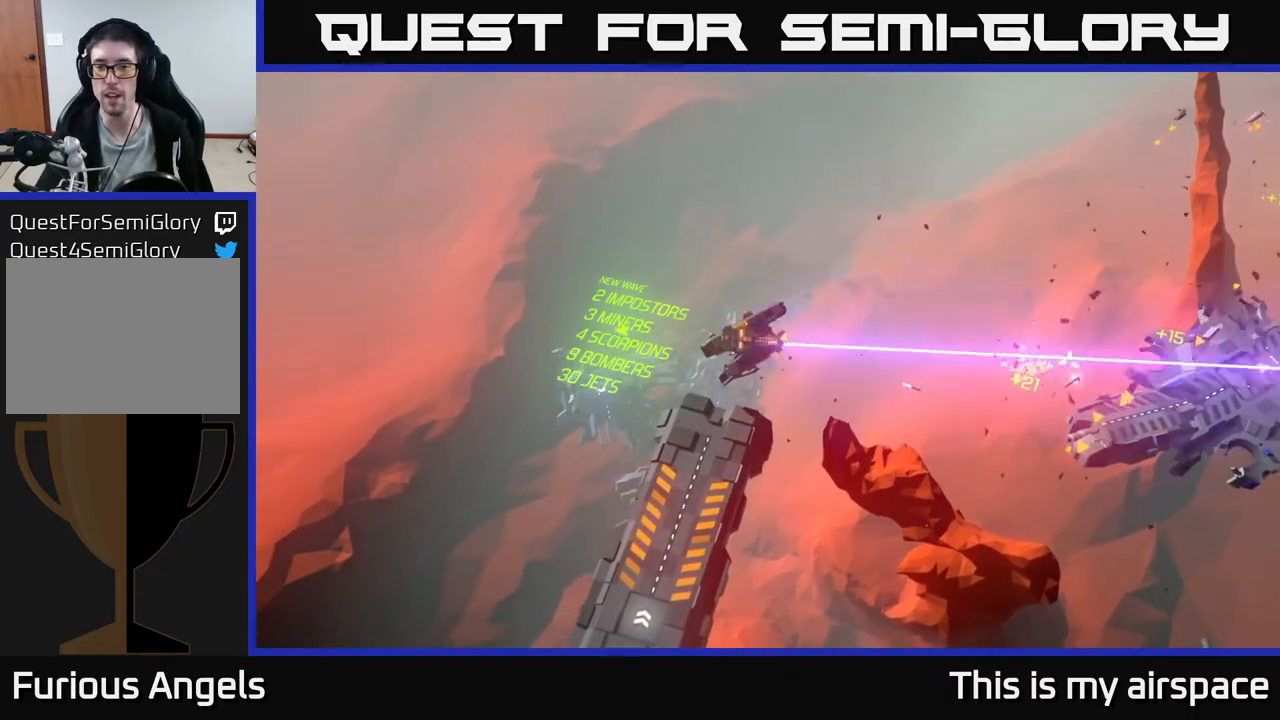
{"buttons": [], "left_stick": "down", "events": []}
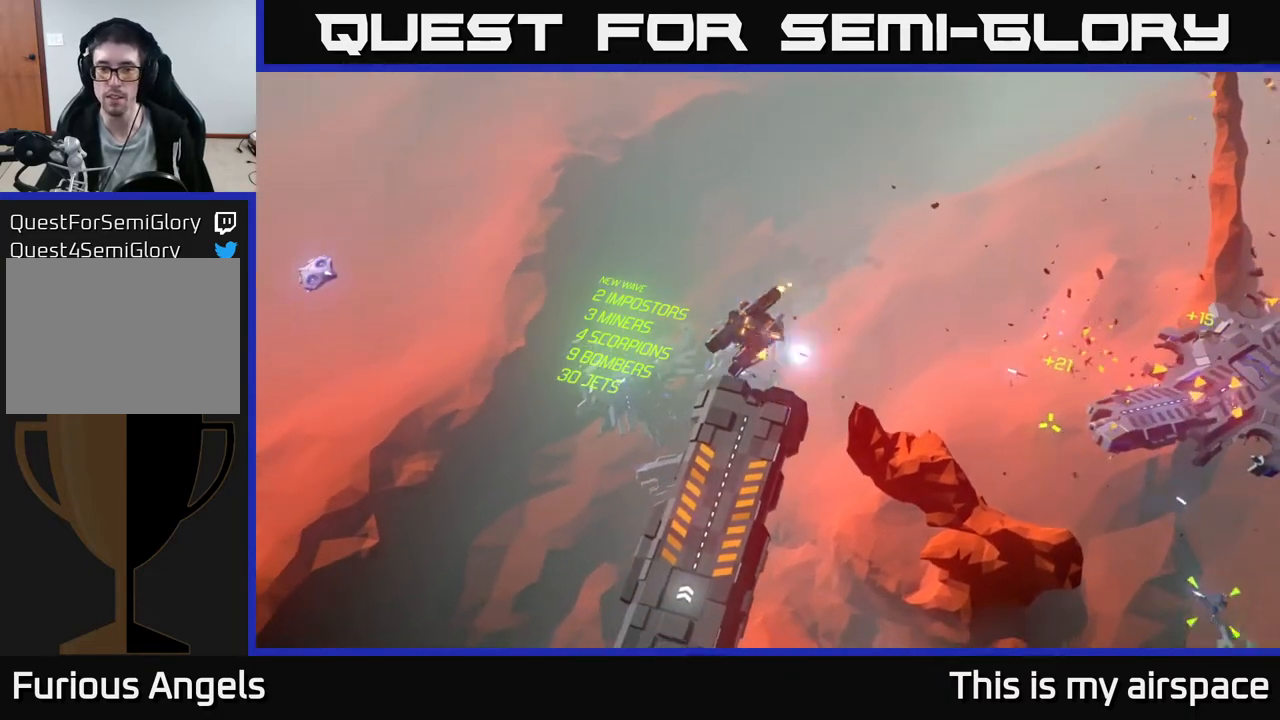
{"buttons": [], "left_stick": "center", "events": [[267, "left_stick", "center"]]}